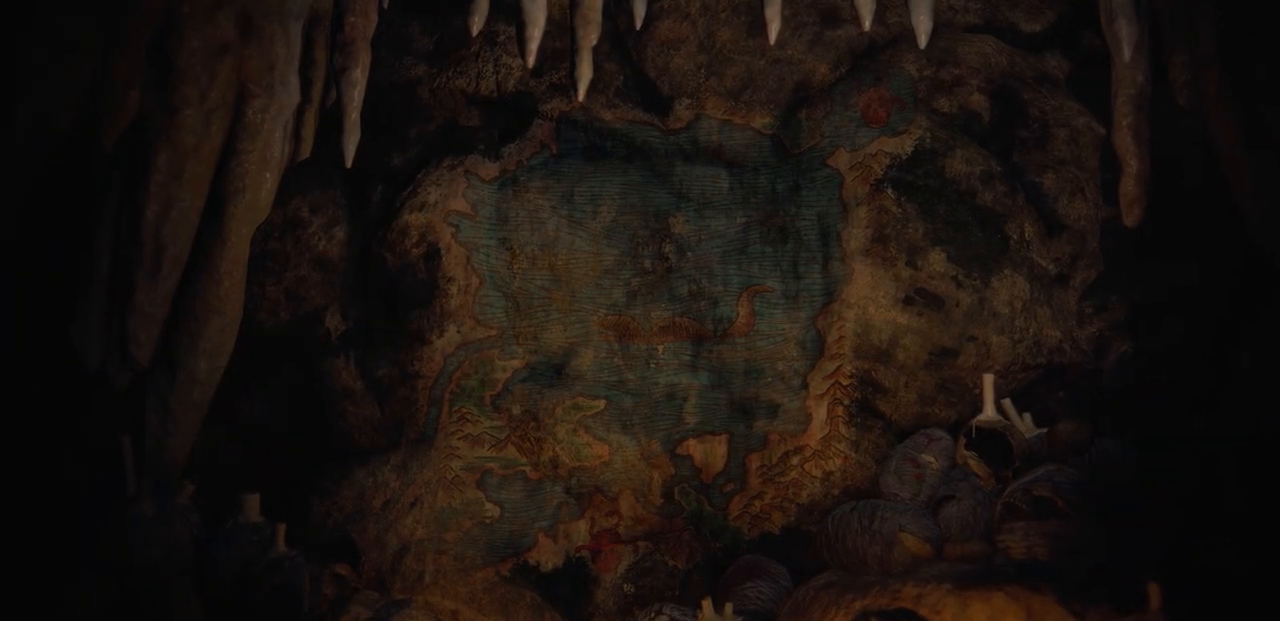
Gameplay with a controller (PlayStation layout); each line is a JSON object with the inputs held at the frame after it. "events" lists button and stick changes between this image and that frame as [ms after this image, input, new state], when the widget could be followed in between.
{"buttons": [], "left_stick": "down", "right_stick": "center", "events": [[133, "CIRCLE", "down"], [250, "CIRCLE", "up"], [483, "left_stick", "down"]]}
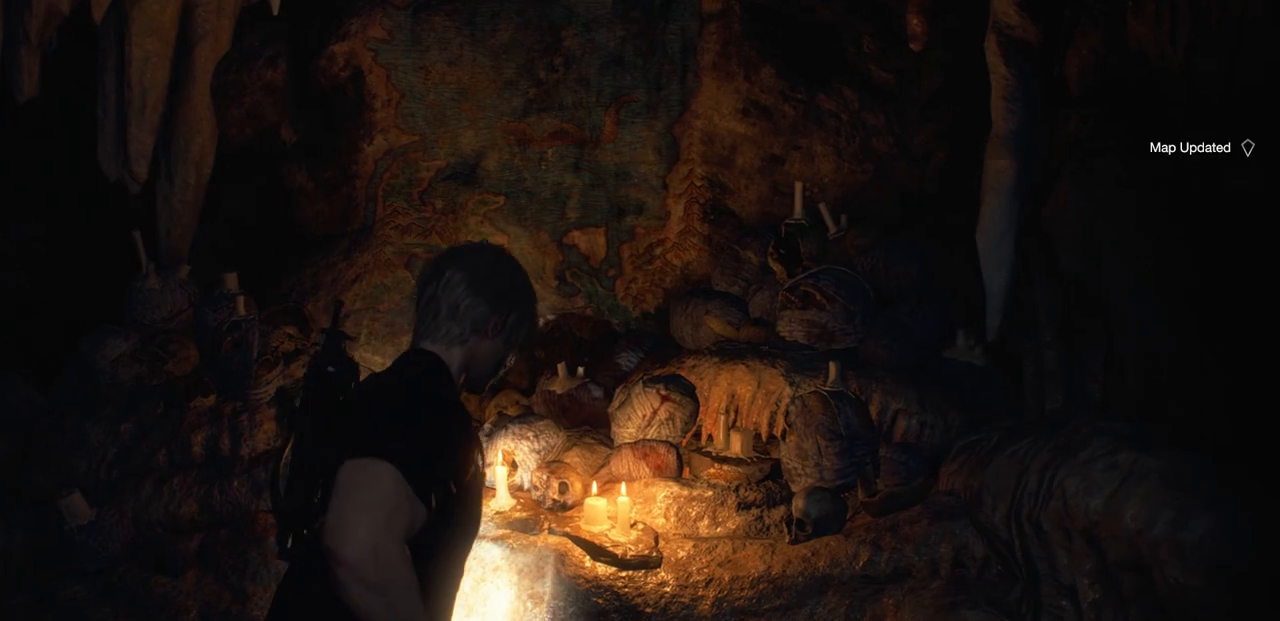
{"buttons": [], "left_stick": "down", "right_stick": "center", "events": []}
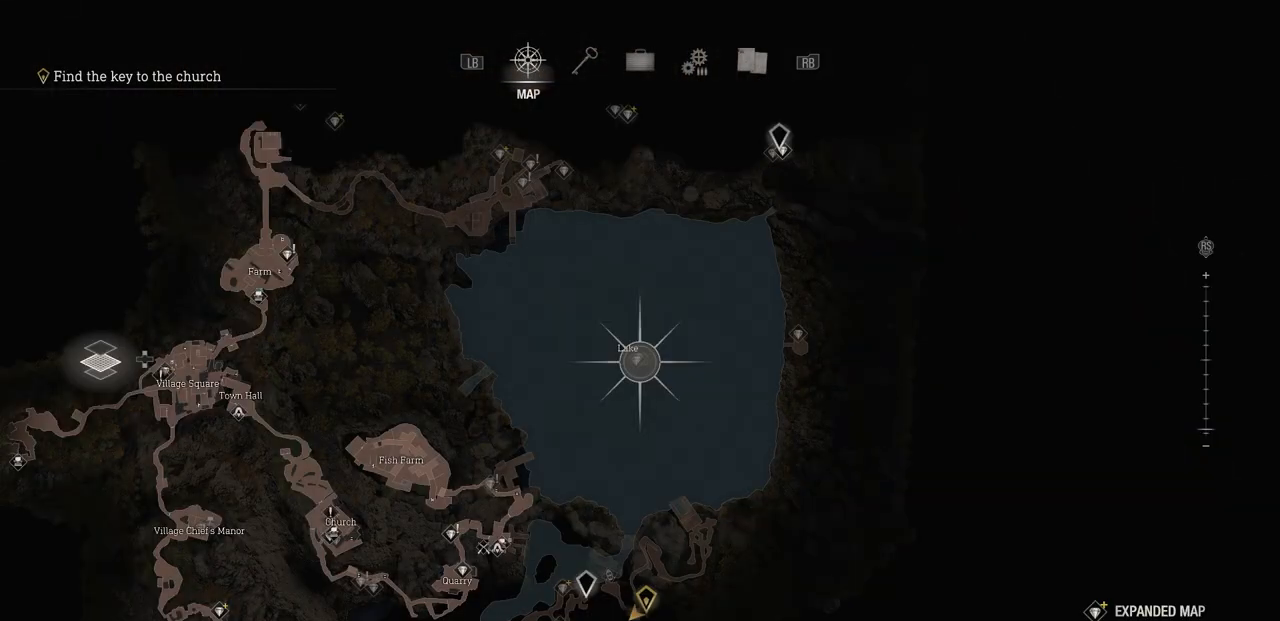
{"buttons": [], "left_stick": "center", "right_stick": "center", "events": [[317, "left_stick", "center"]]}
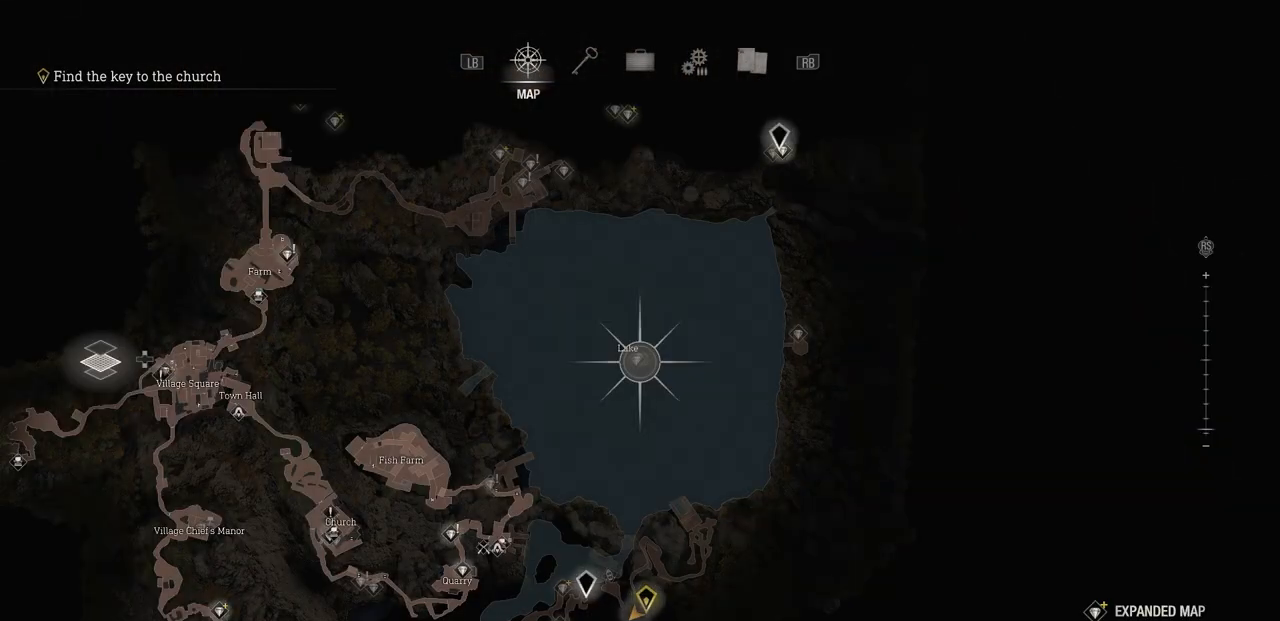
{"buttons": [], "left_stick": "up-right", "right_stick": "center", "events": [[317, "left_stick", "up-right"]]}
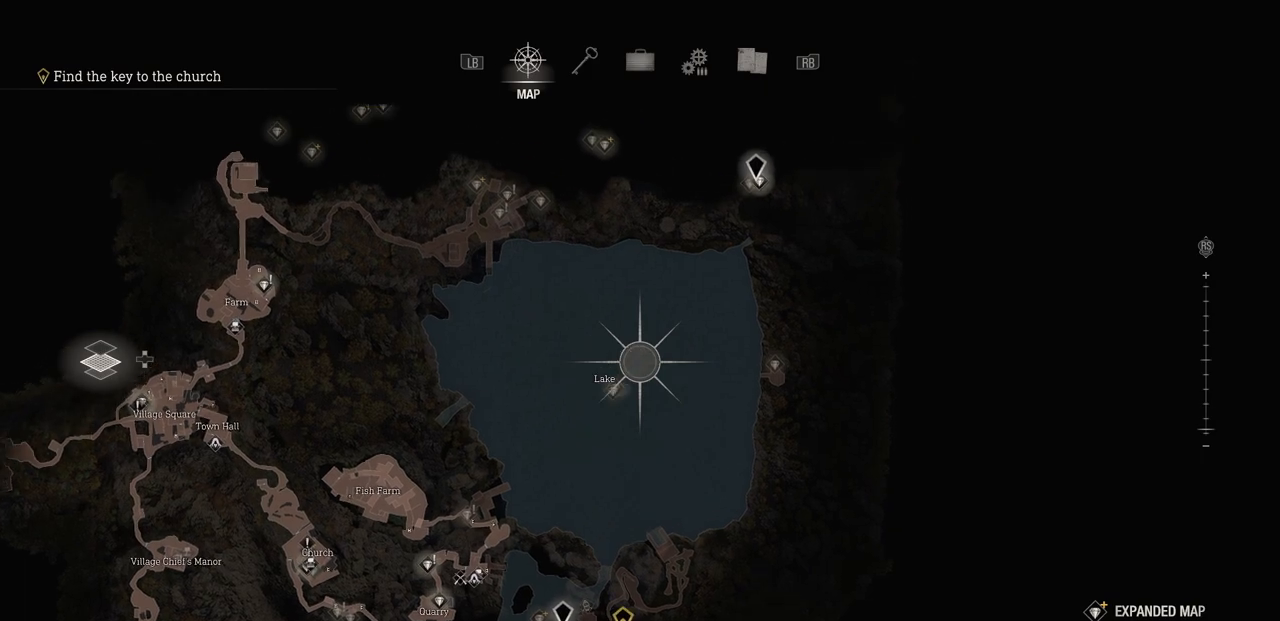
{"buttons": [], "left_stick": "center", "right_stick": "center", "events": [[367, "left_stick", "center"]]}
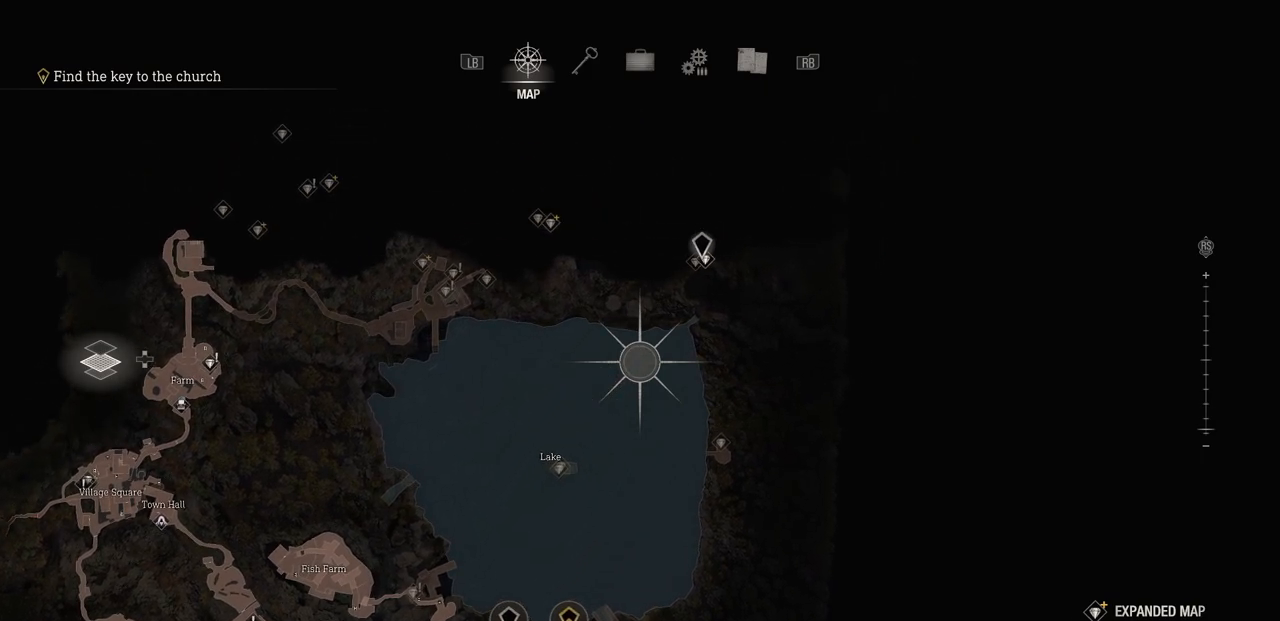
{"buttons": [], "left_stick": "center", "right_stick": "center", "events": [[167, "left_stick", "up-right"], [383, "left_stick", "up"], [500, "left_stick", "center"]]}
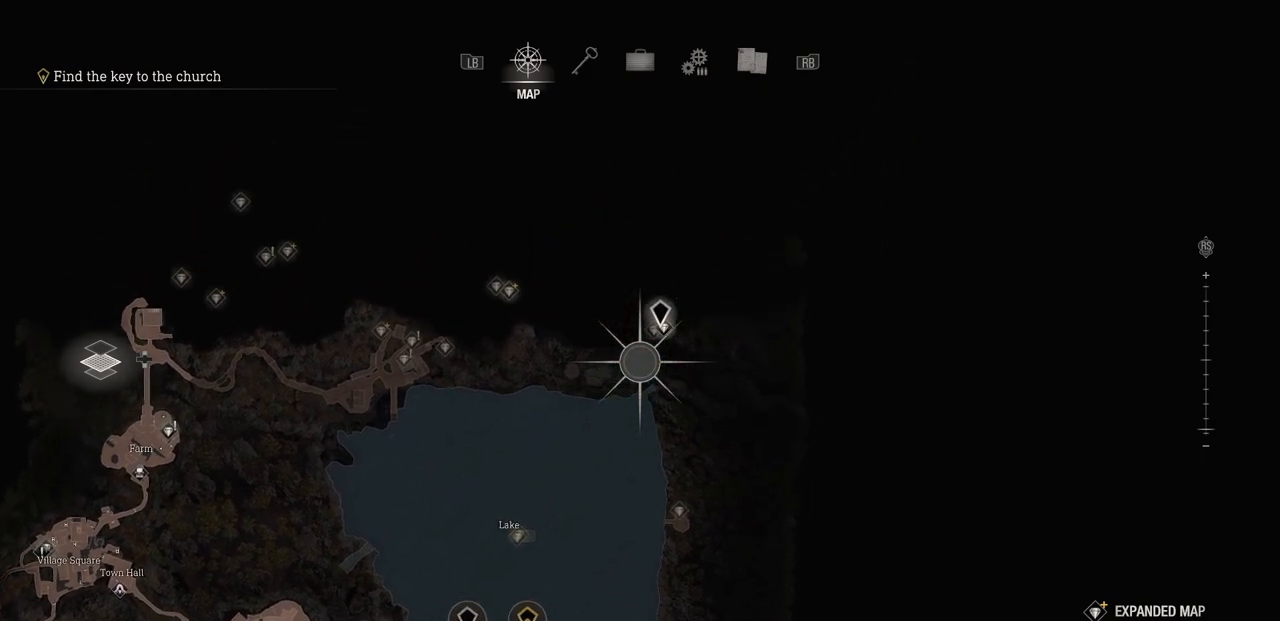
{"buttons": [], "left_stick": "down", "right_stick": "center", "events": [[317, "left_stick", "down"]]}
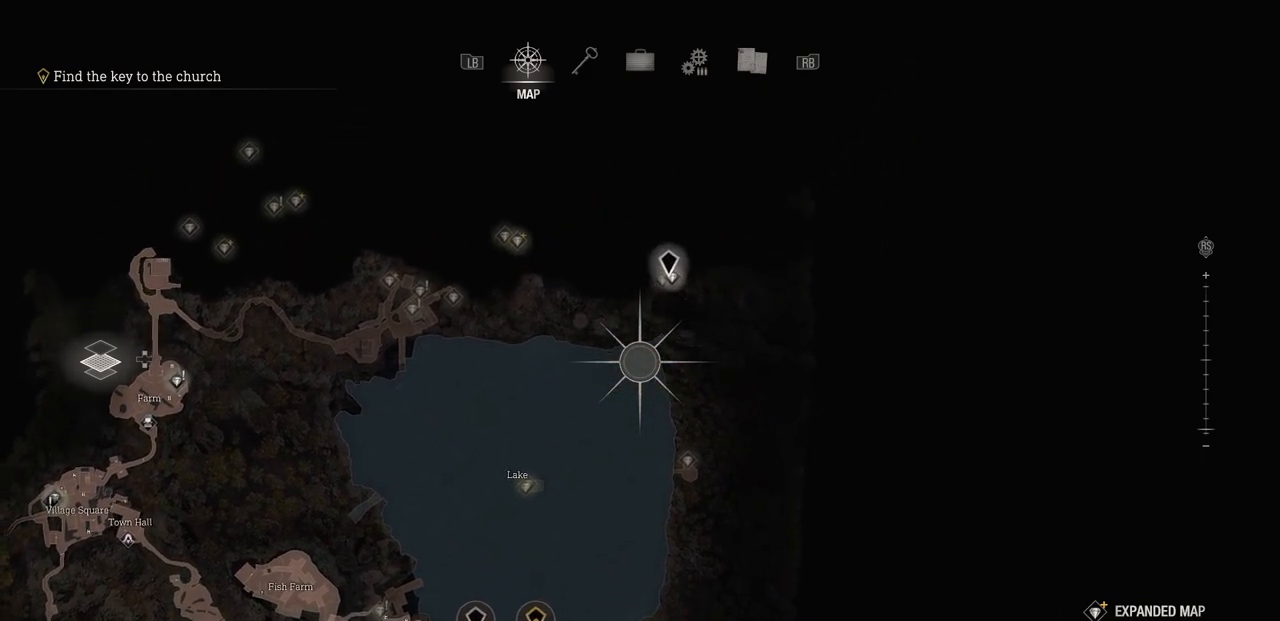
{"buttons": [], "left_stick": "down", "right_stick": "center", "events": [[33, "CIRCLE", "down"], [33, "left_stick", "center"], [117, "CIRCLE", "up"], [450, "left_stick", "down"]]}
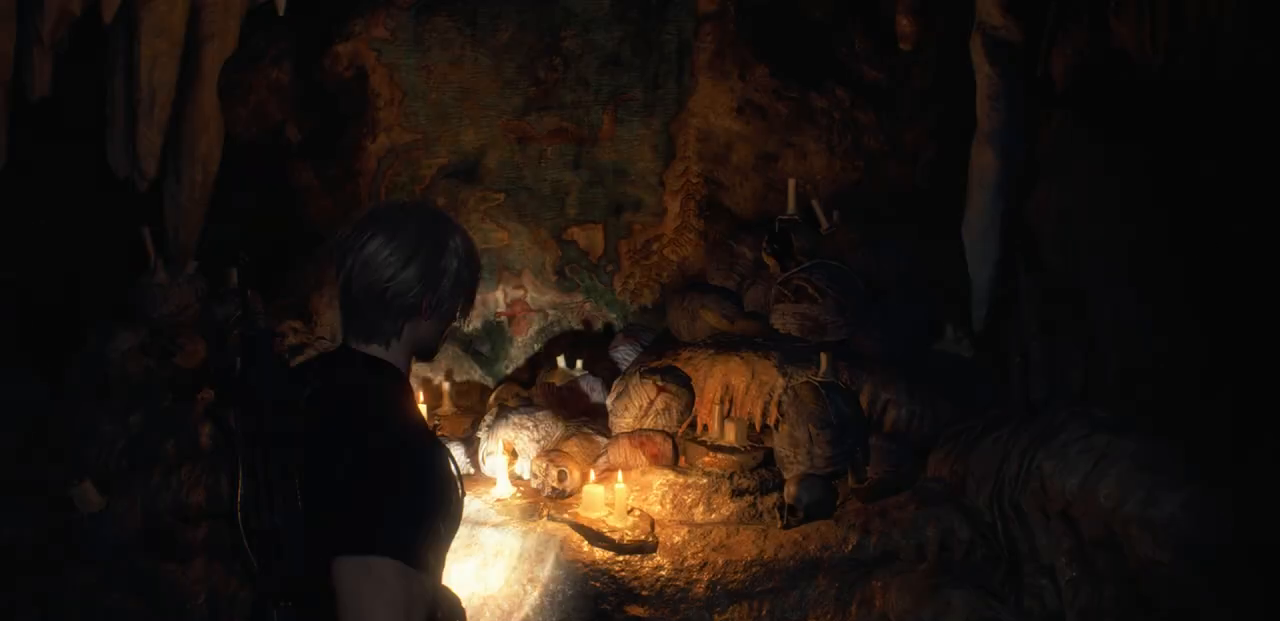
{"buttons": ["L2"], "left_stick": "center", "right_stick": "center", "events": [[367, "left_stick", "center"], [500, "L2", "down"]]}
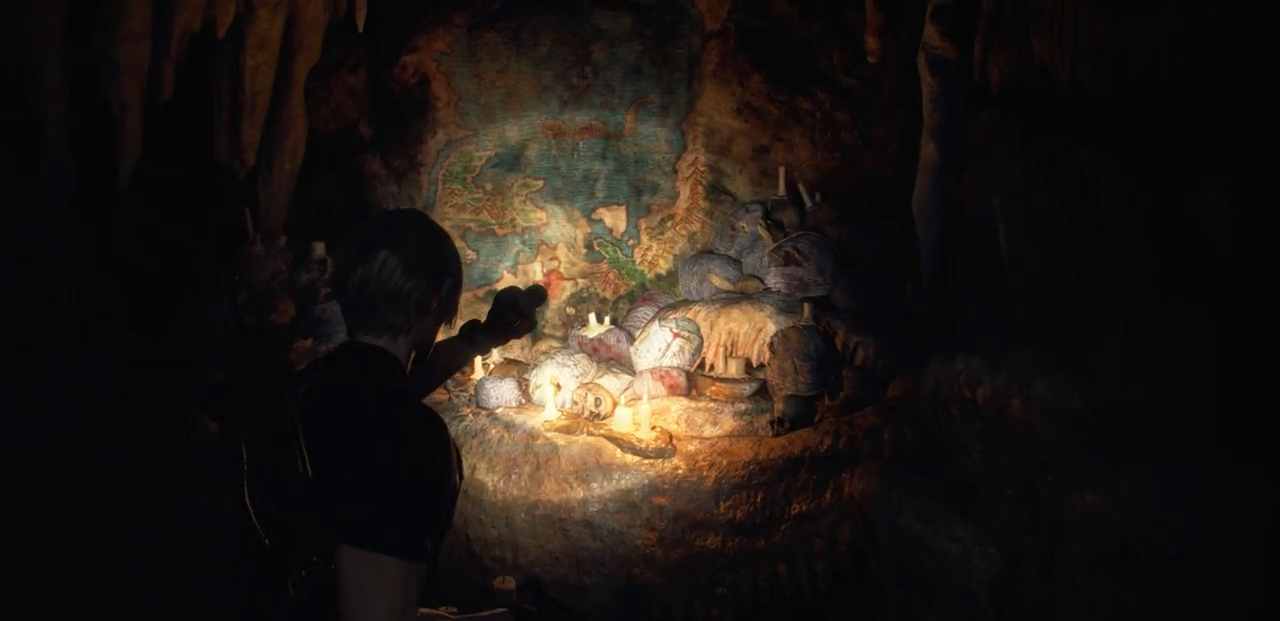
{"buttons": ["L2"], "left_stick": "center", "right_stick": "center", "events": [[67, "right_stick", "up"], [350, "right_stick", "center"]]}
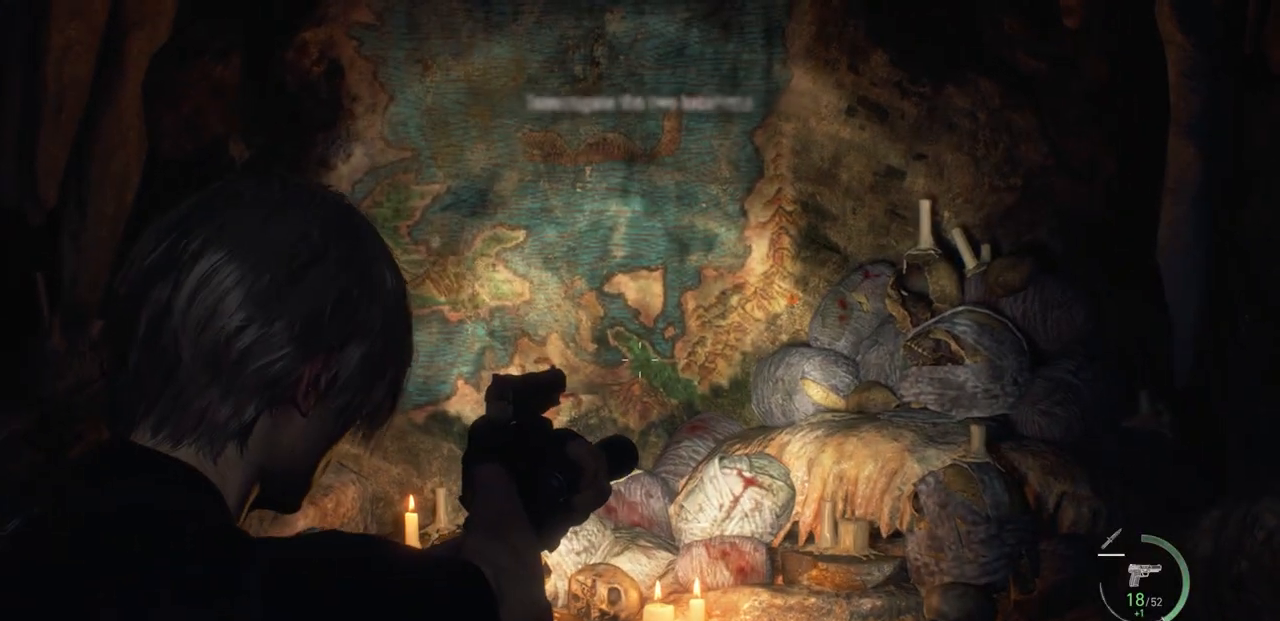
{"buttons": ["L2"], "left_stick": "center", "right_stick": "center", "events": [[100, "right_stick", "up"], [433, "L1", "down"], [433, "right_stick", "center"], [500, "L1", "up"]]}
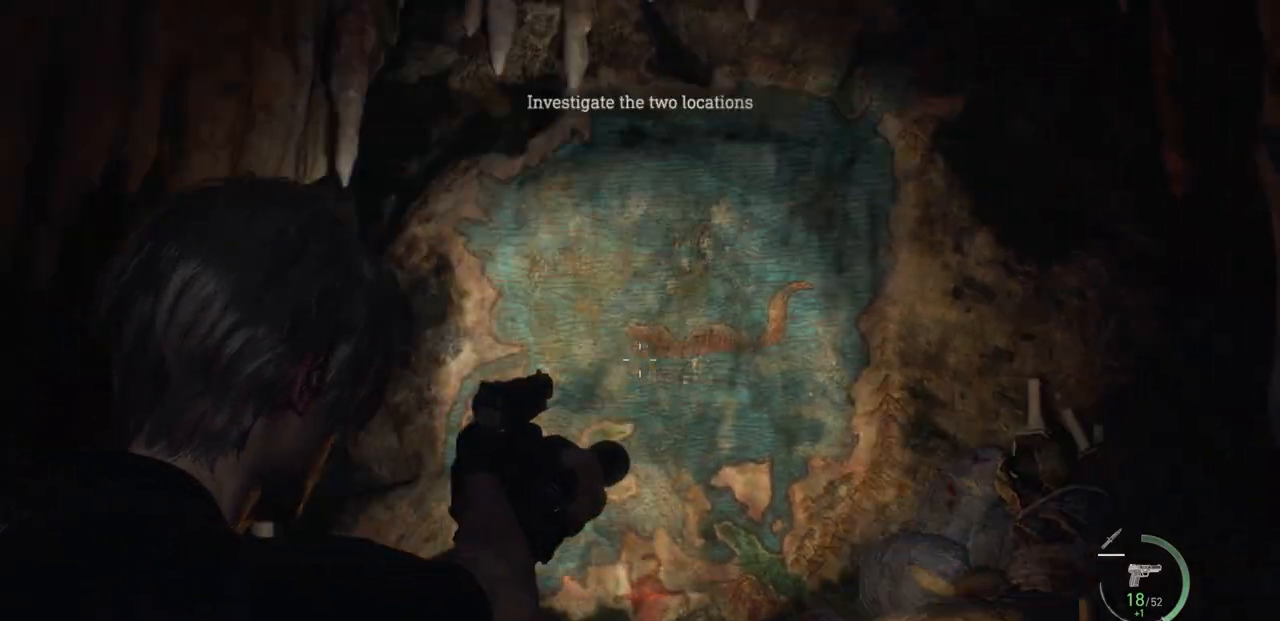
{"buttons": ["L2"], "left_stick": "center", "right_stick": "center", "events": []}
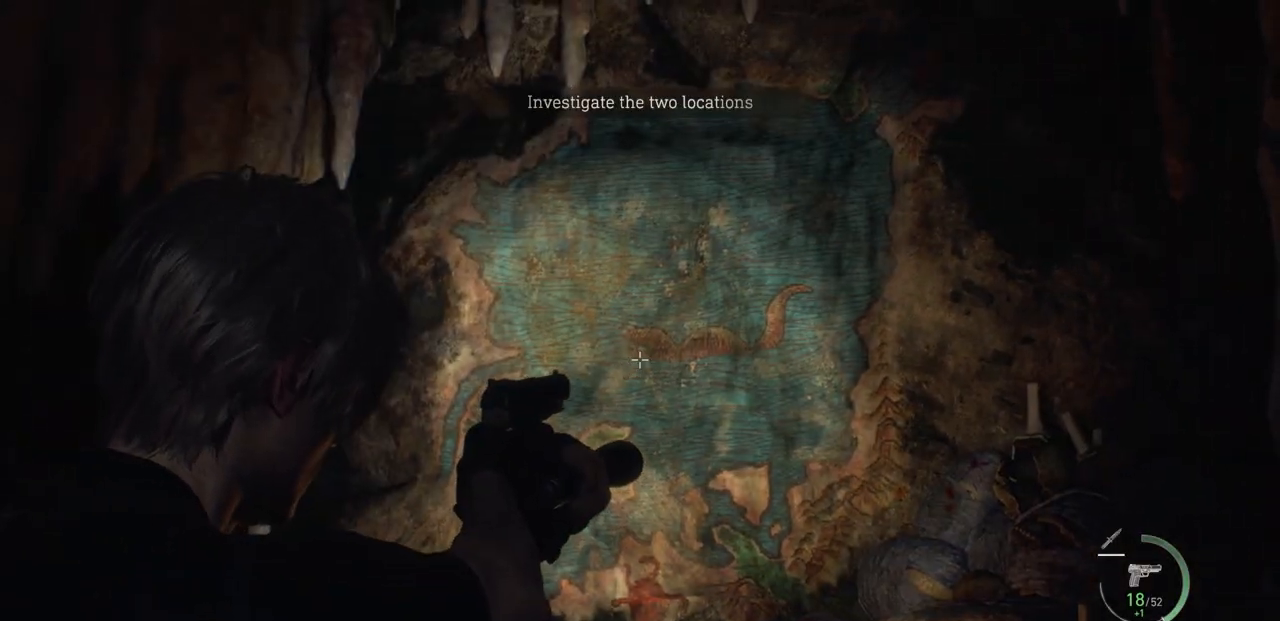
{"buttons": ["L1", "L2"], "left_stick": "center", "right_stick": "center"}
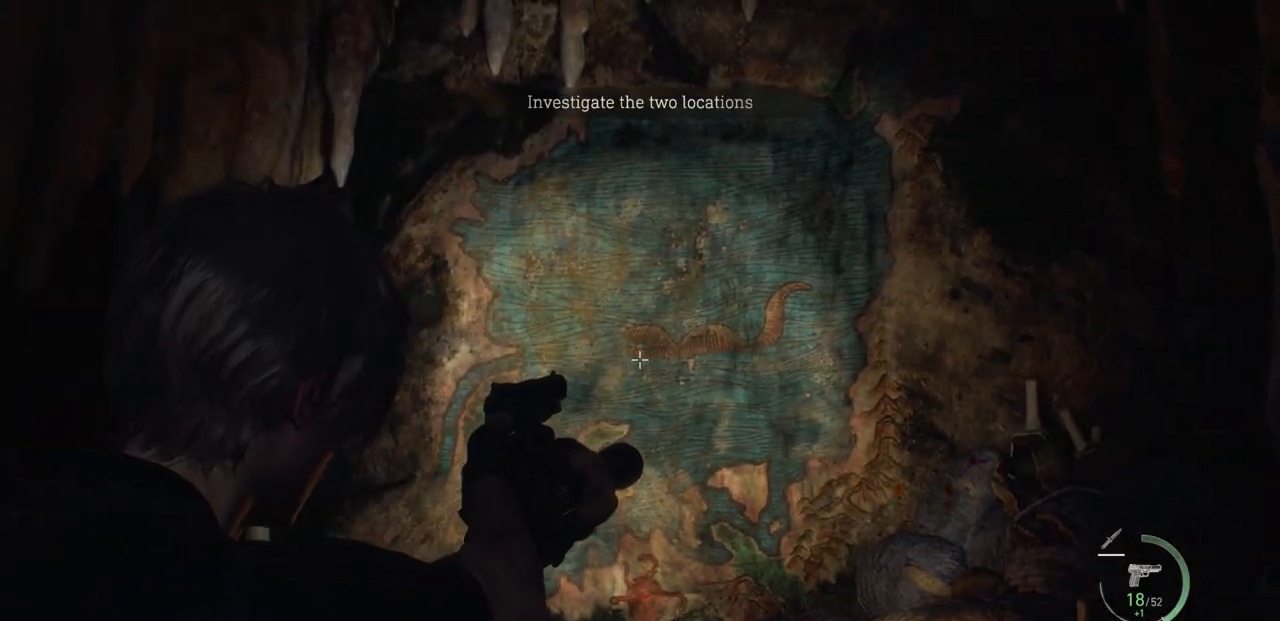
{"buttons": ["L2"], "left_stick": "center", "right_stick": "center", "events": [[100, "L1", "up"], [267, "right_stick", "up"], [483, "right_stick", "center"]]}
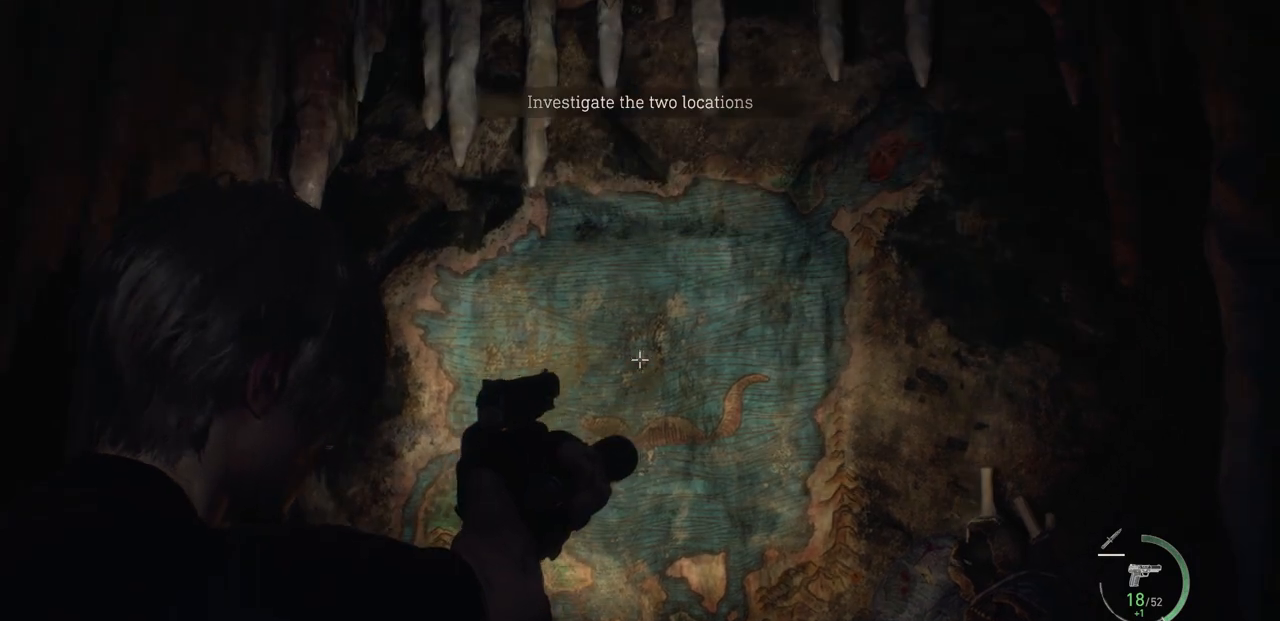
{"buttons": ["L2"], "left_stick": "center", "right_stick": "center", "events": [[167, "right_stick", "up-right"], [383, "right_stick", "center"]]}
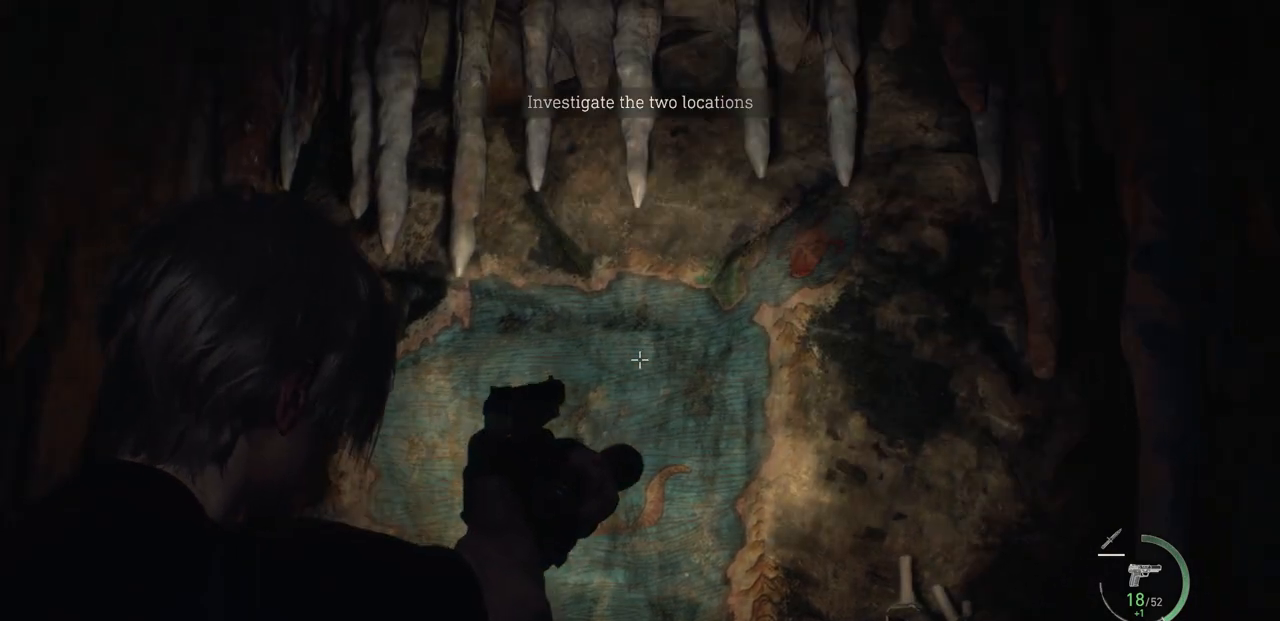
{"buttons": ["L2"], "left_stick": "center", "right_stick": "right", "events": [[33, "right_stick", "up-right"], [267, "right_stick", "center"], [433, "right_stick", "right"]]}
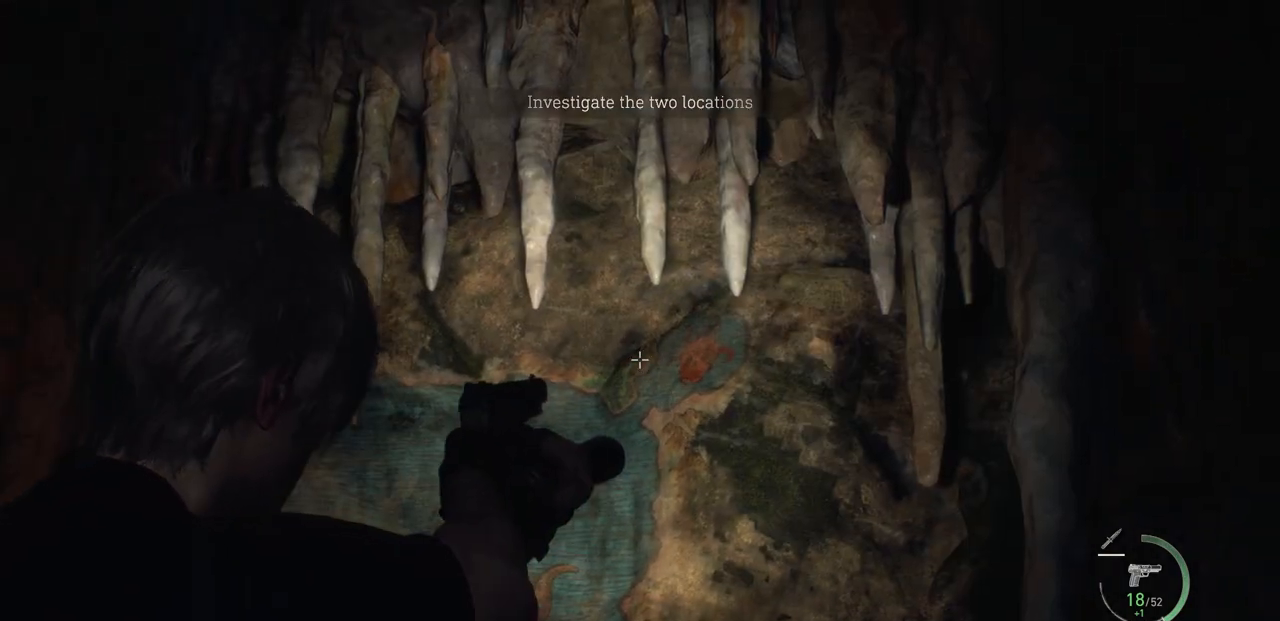
{"buttons": ["L2"], "left_stick": "center", "right_stick": "center", "events": [[150, "right_stick", "center"]]}
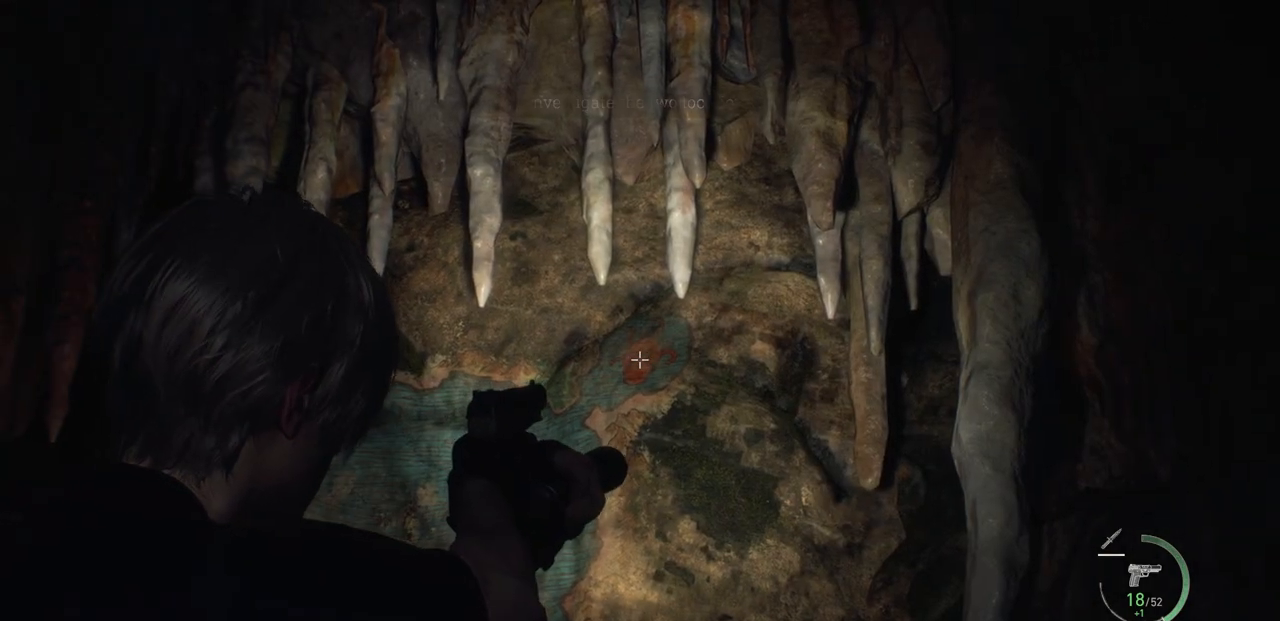
{"buttons": ["L2"], "left_stick": "center", "right_stick": "center", "events": []}
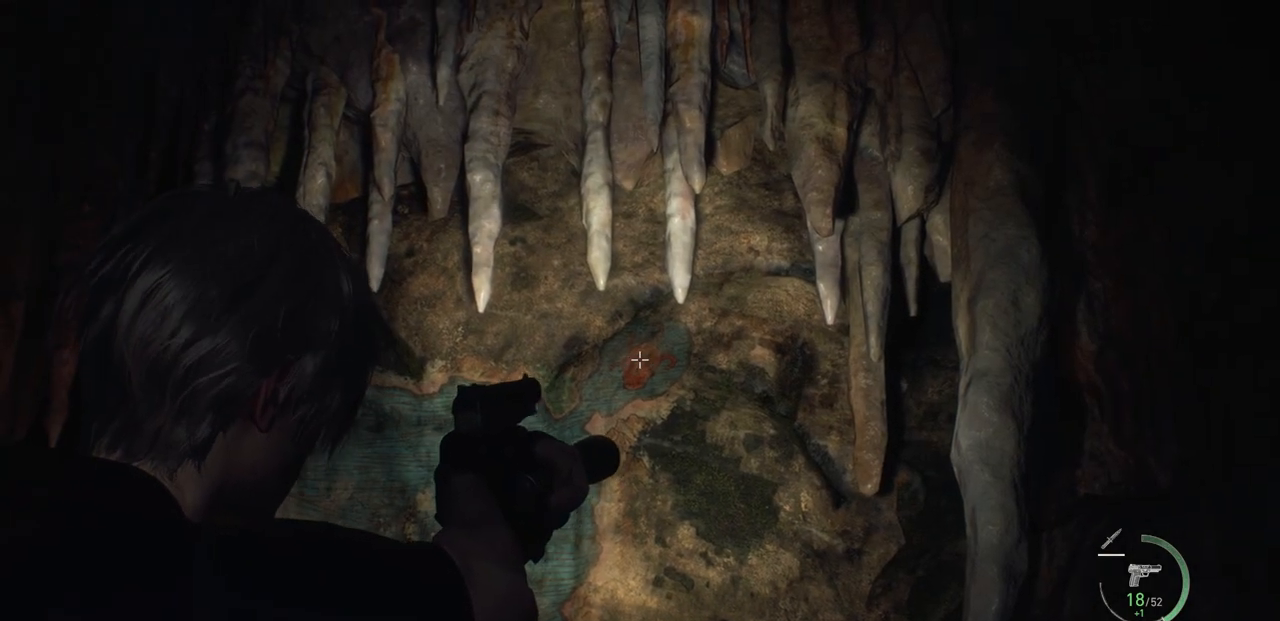
{"buttons": ["L2"], "left_stick": "center", "right_stick": "down-left", "events": [[433, "right_stick", "down-left"]]}
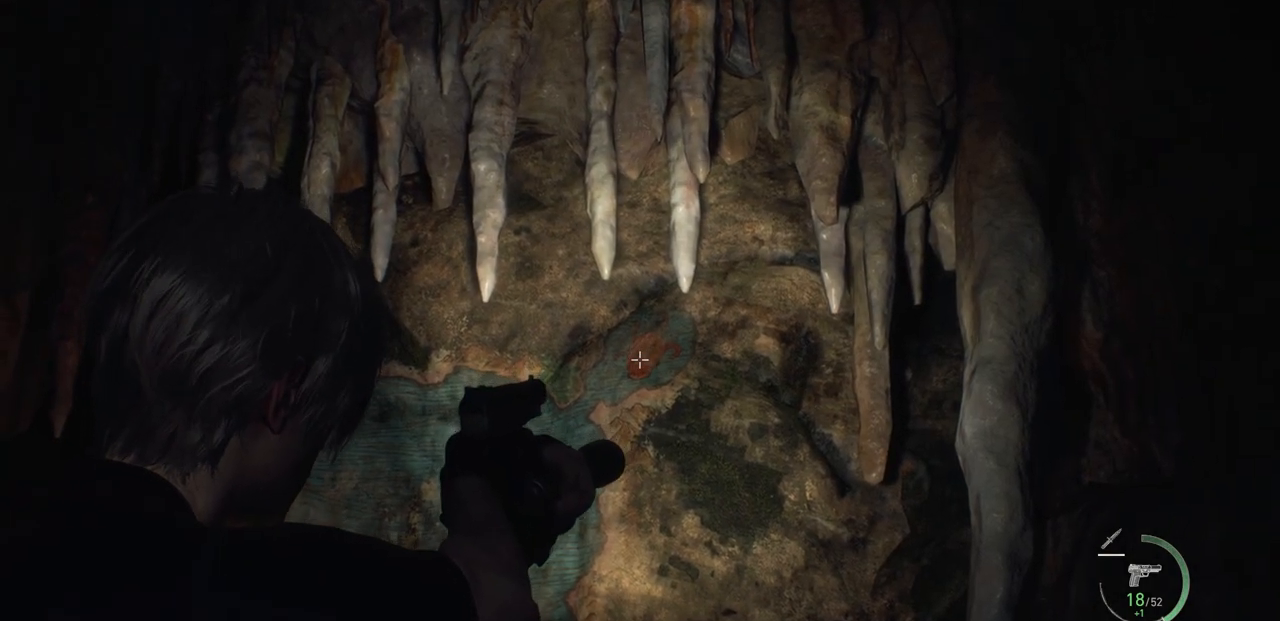
{"buttons": ["L2"], "left_stick": "center", "right_stick": "center", "events": [[433, "right_stick", "center"]]}
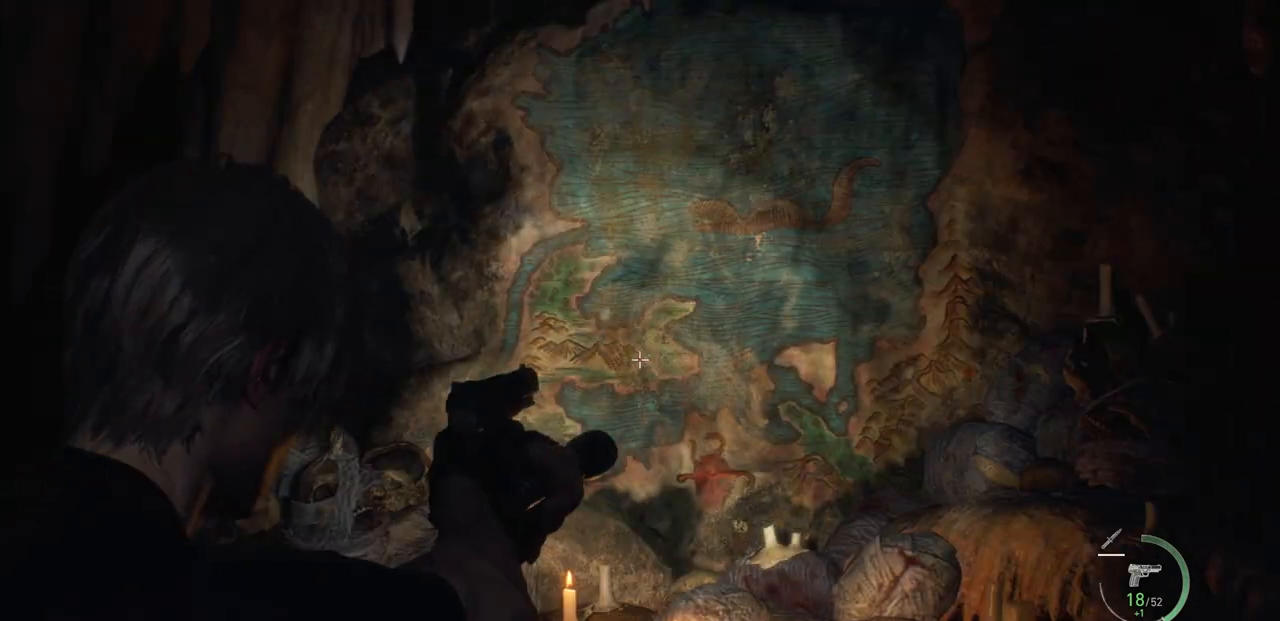
{"buttons": ["L2"], "left_stick": "center", "right_stick": "center", "events": [[183, "right_stick", "down-right"], [417, "right_stick", "center"]]}
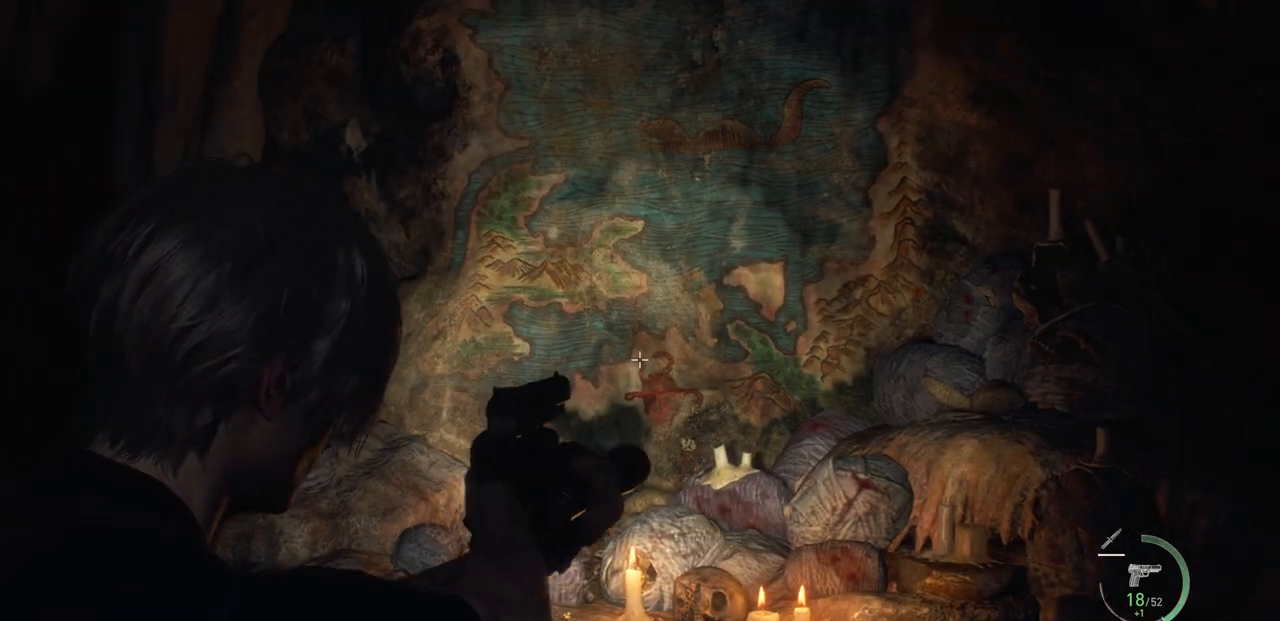
{"buttons": ["L2"], "left_stick": "center", "right_stick": "center", "events": [[100, "right_stick", "down-right"], [283, "right_stick", "center"]]}
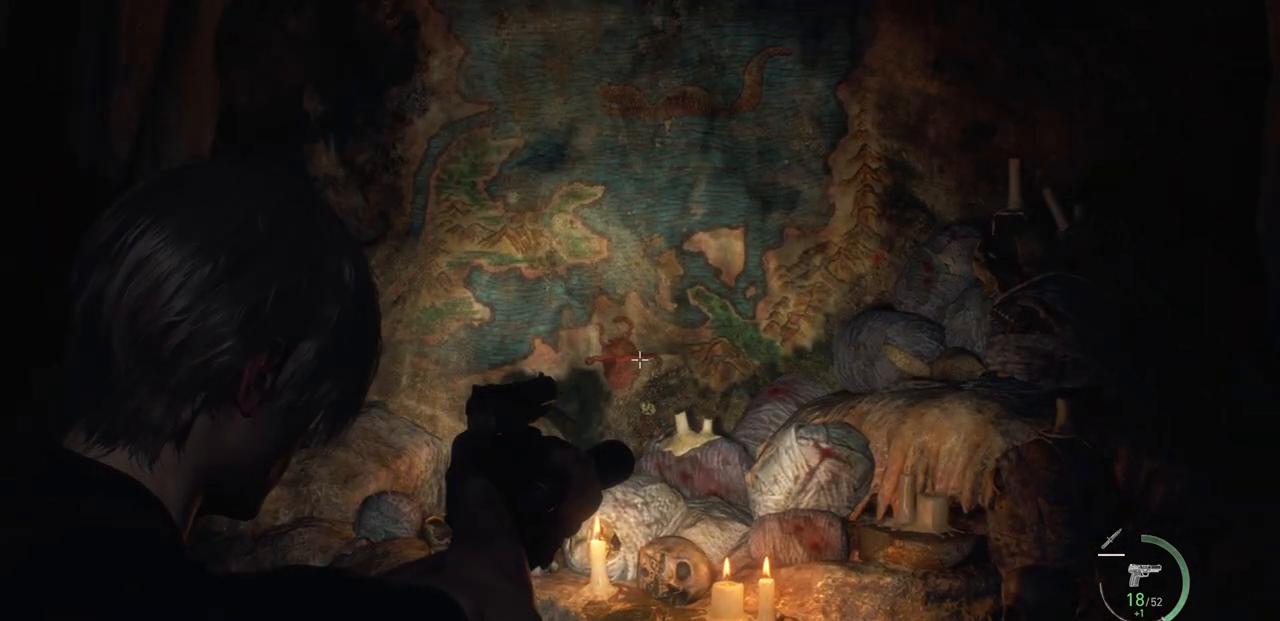
{"buttons": ["L2"], "left_stick": "center", "right_stick": "center", "events": []}
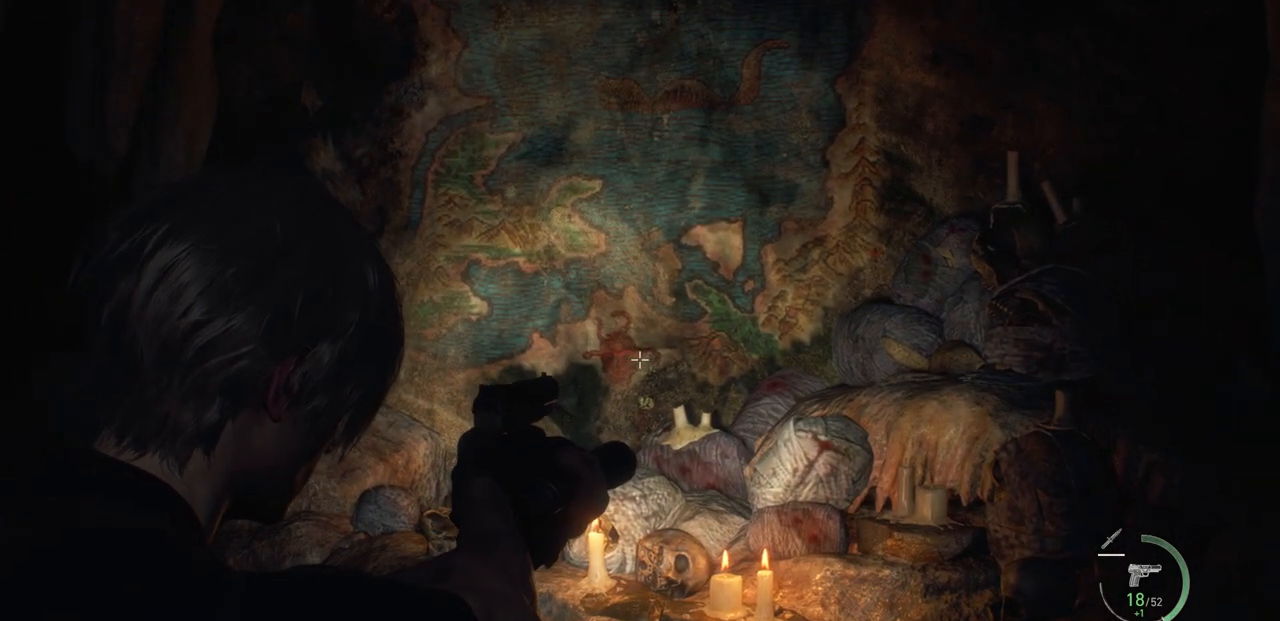
{"buttons": ["L2"], "left_stick": "center", "right_stick": "center", "events": []}
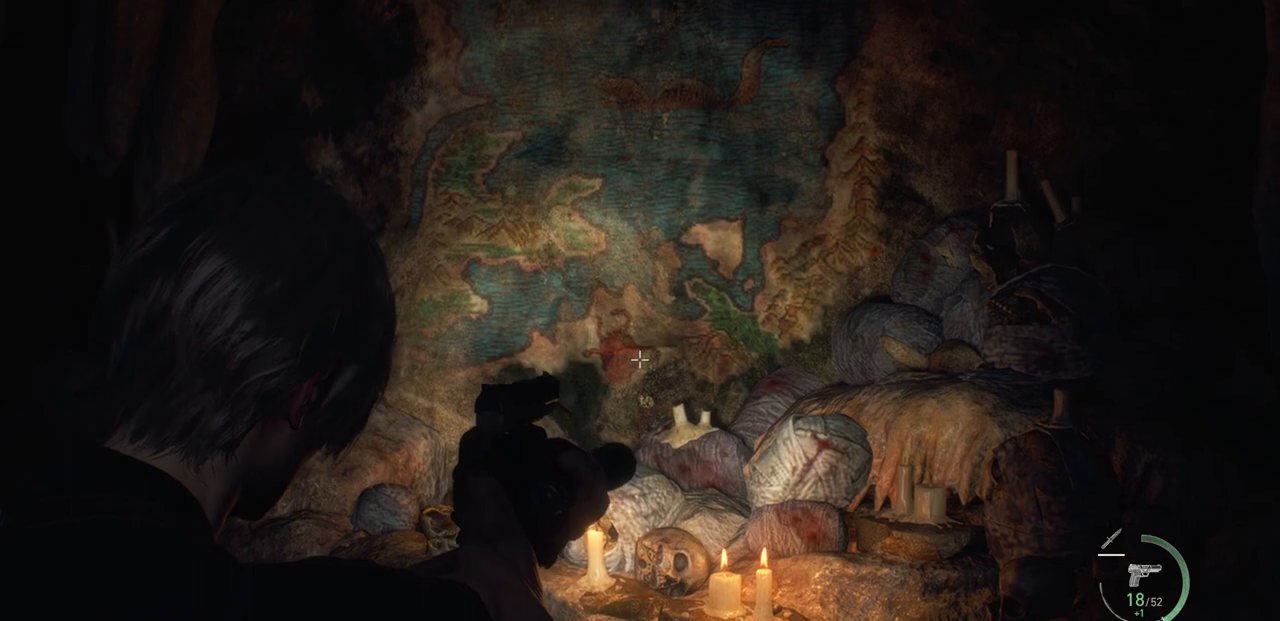
{"buttons": ["L2"], "left_stick": "center", "right_stick": "center", "events": [[167, "right_stick", "right"], [400, "right_stick", "center"]]}
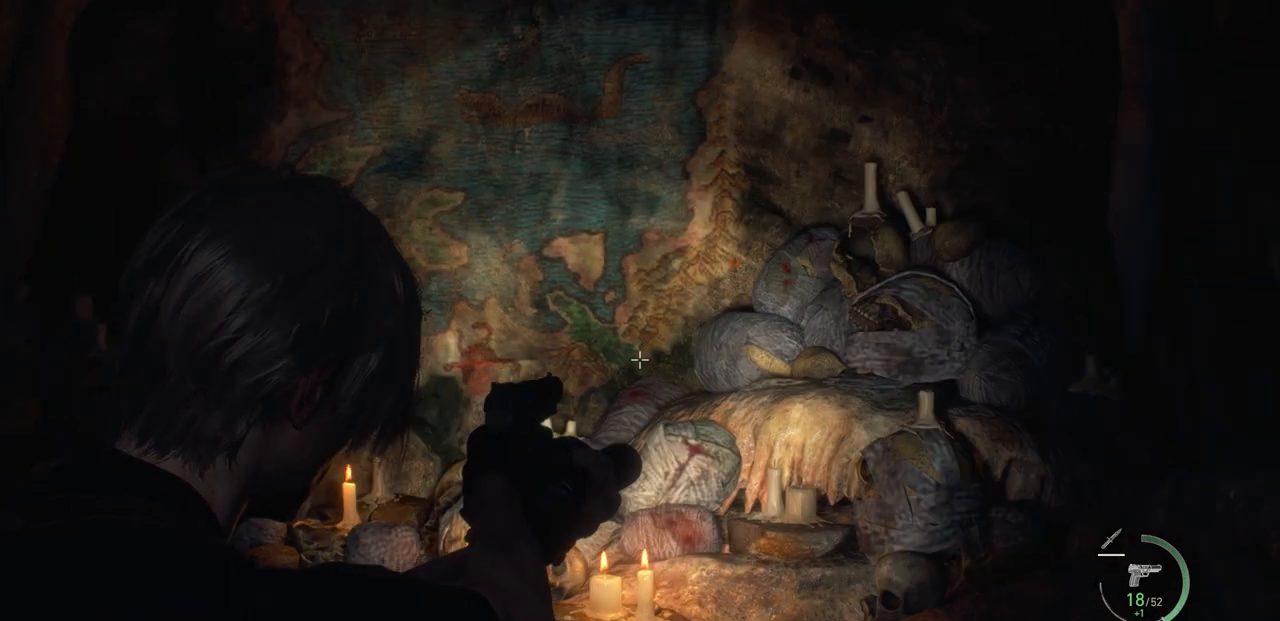
{"buttons": ["L2"], "left_stick": "center", "right_stick": "center", "events": [[200, "right_stick", "up-left"], [300, "right_stick", "center"]]}
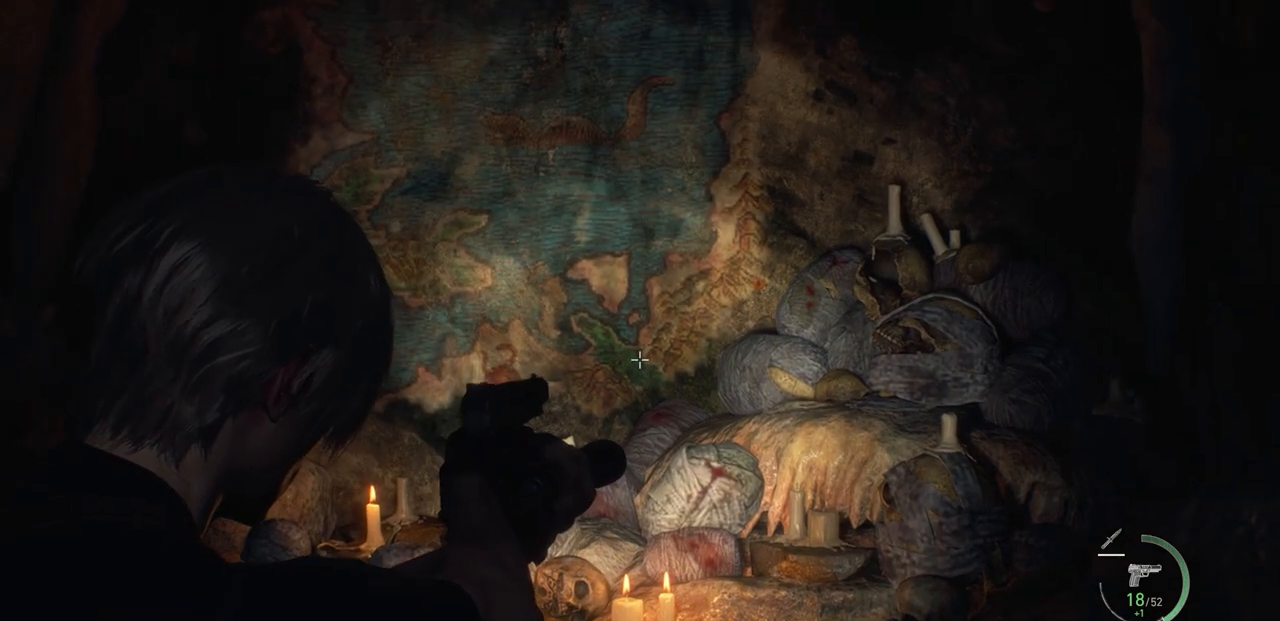
{"buttons": ["L2"], "left_stick": "center", "right_stick": "left", "events": [[400, "right_stick", "left"]]}
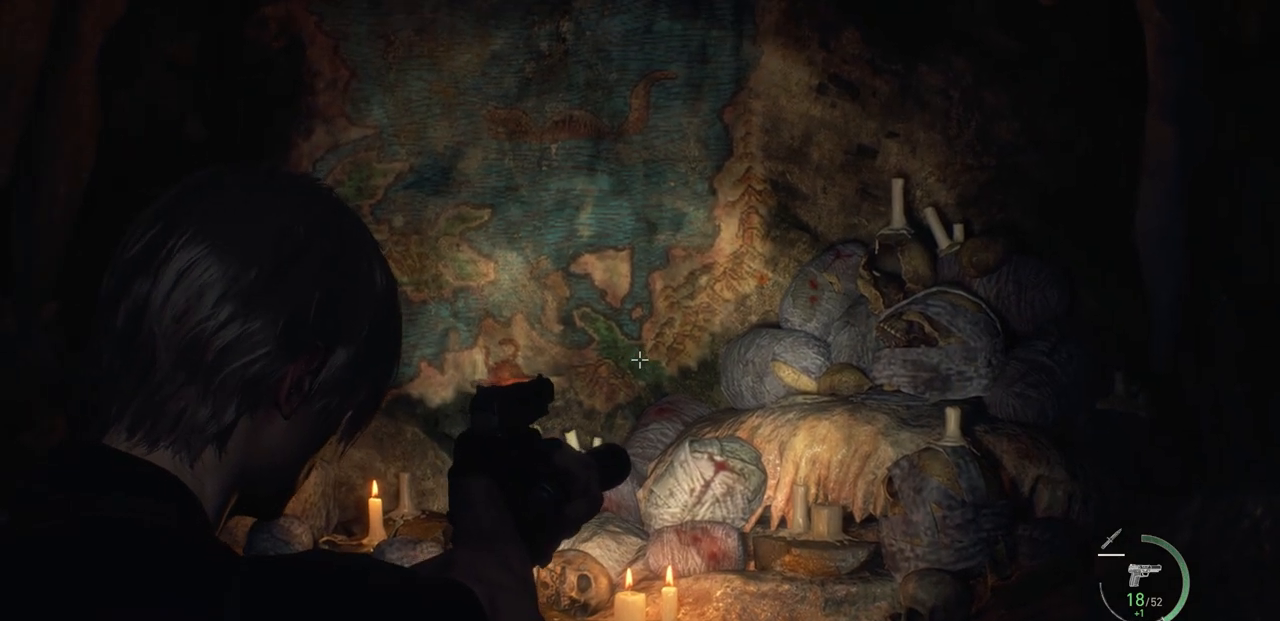
{"buttons": ["L2"], "left_stick": "center", "right_stick": "center", "events": [[67, "right_stick", "center"], [317, "right_stick", "right"], [467, "right_stick", "center"]]}